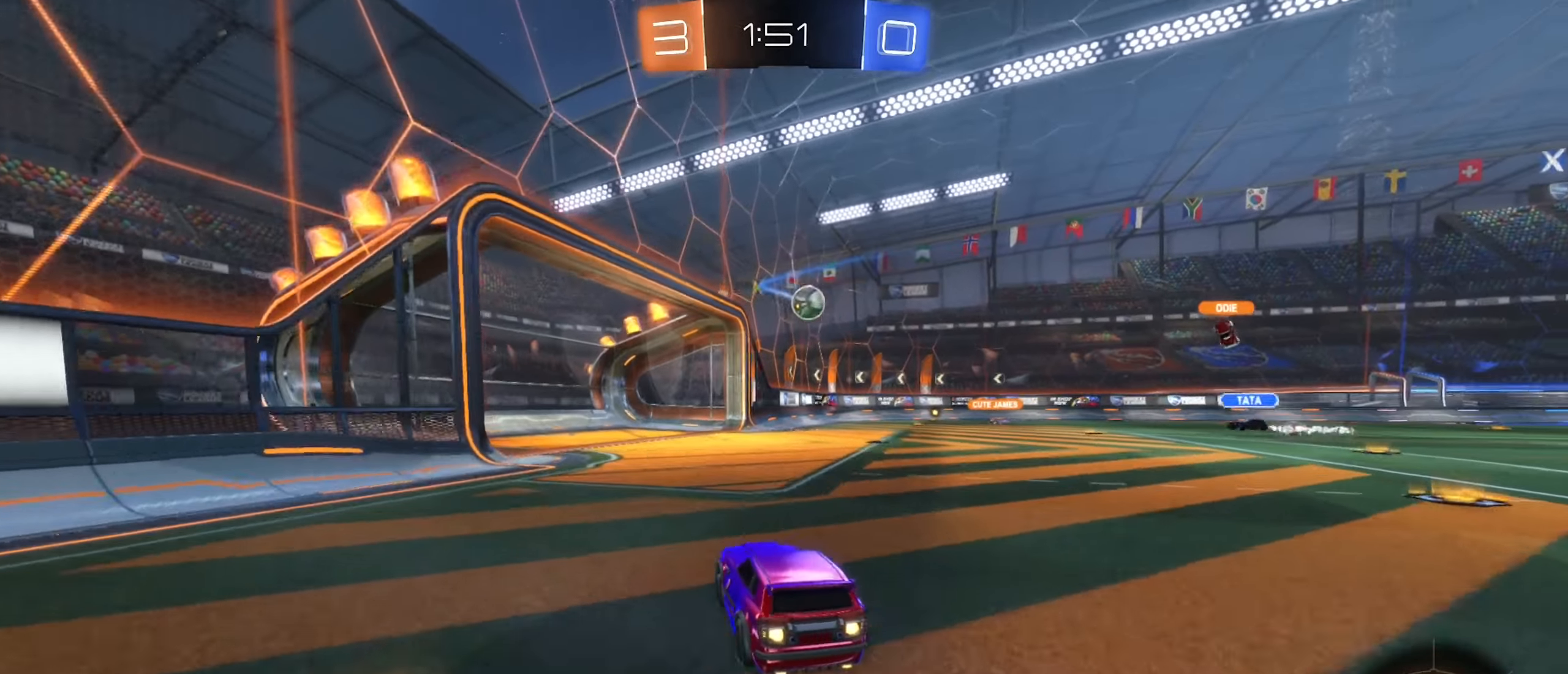
Gameplay with a controller (Xbox layout); each line is a JSON object with the inputs held at the frame after it. "events" lists button and stick changes between this image and that frame as [ms after this image, input, new state], when the widget could be followed in between.
{"buttons": ["R2"], "left_stick": "center", "right_stick": "center", "events": [[167, "left_stick", "right"], [267, "left_stick", "center"], [450, "B", "up"]]}
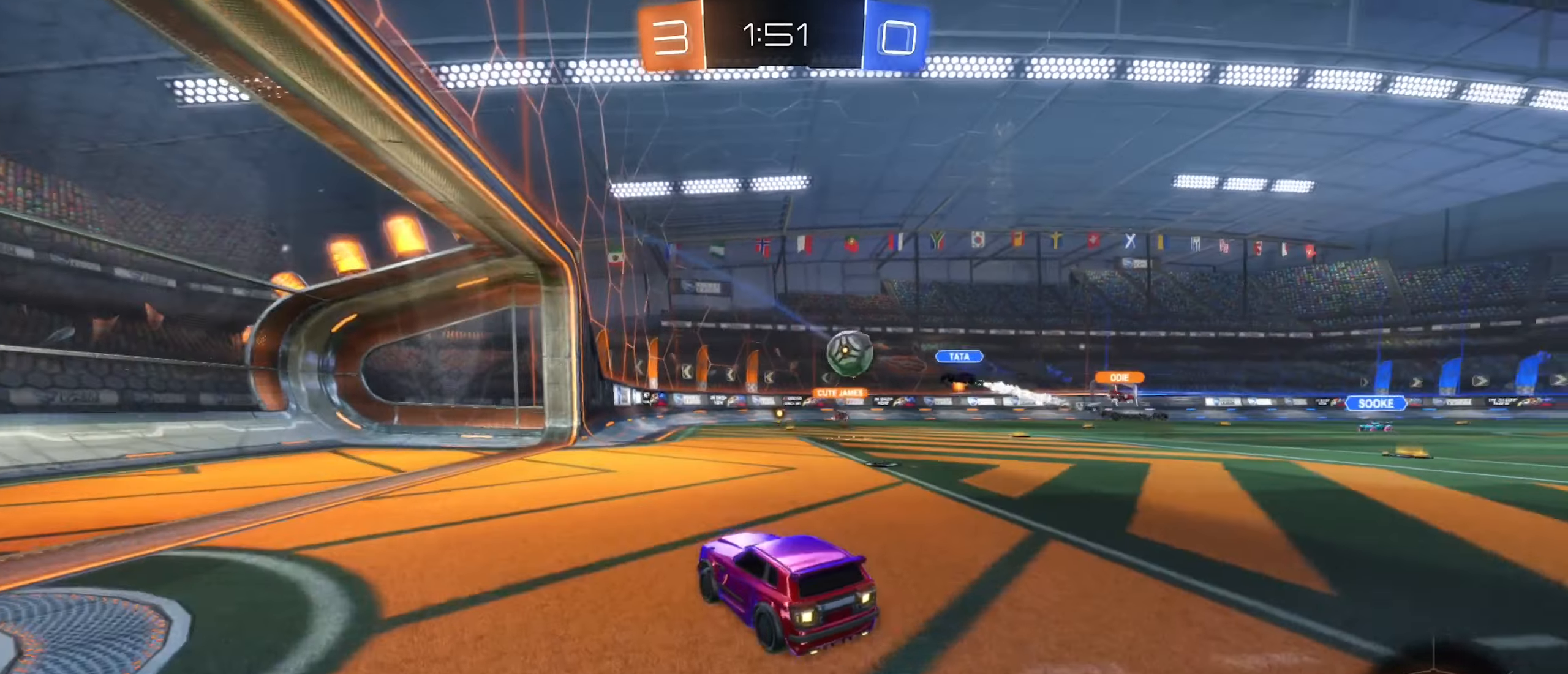
{"buttons": ["A"], "left_stick": "down-right", "right_stick": "center", "events": [[33, "left_stick", "left"], [117, "left_stick", "center"], [317, "left_stick", "down-right"], [333, "A", "down"], [350, "R2", "up"], [433, "A", "up"], [500, "A", "down"]]}
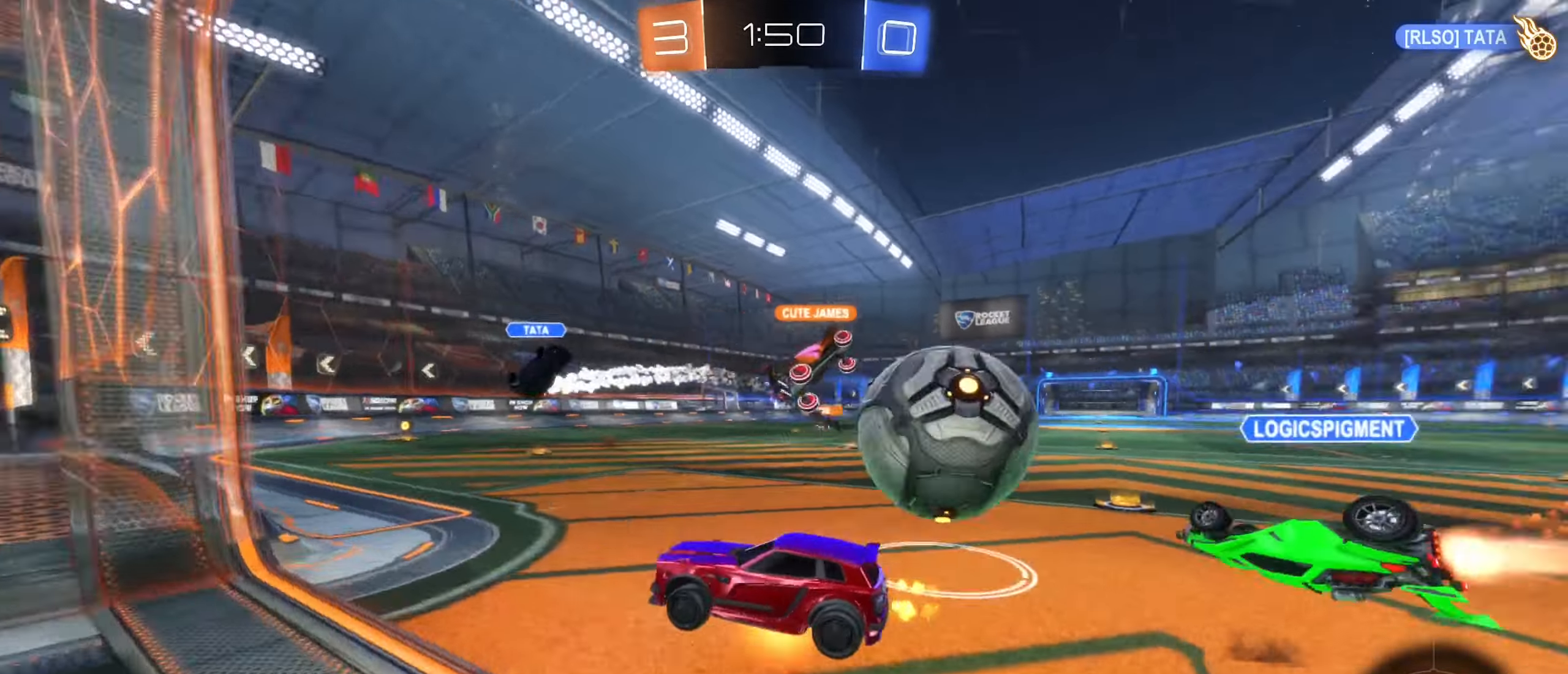
{"buttons": [], "left_stick": "up-right", "right_stick": "center", "events": [[100, "A", "up"], [117, "left_stick", "right"], [367, "left_stick", "up-right"]]}
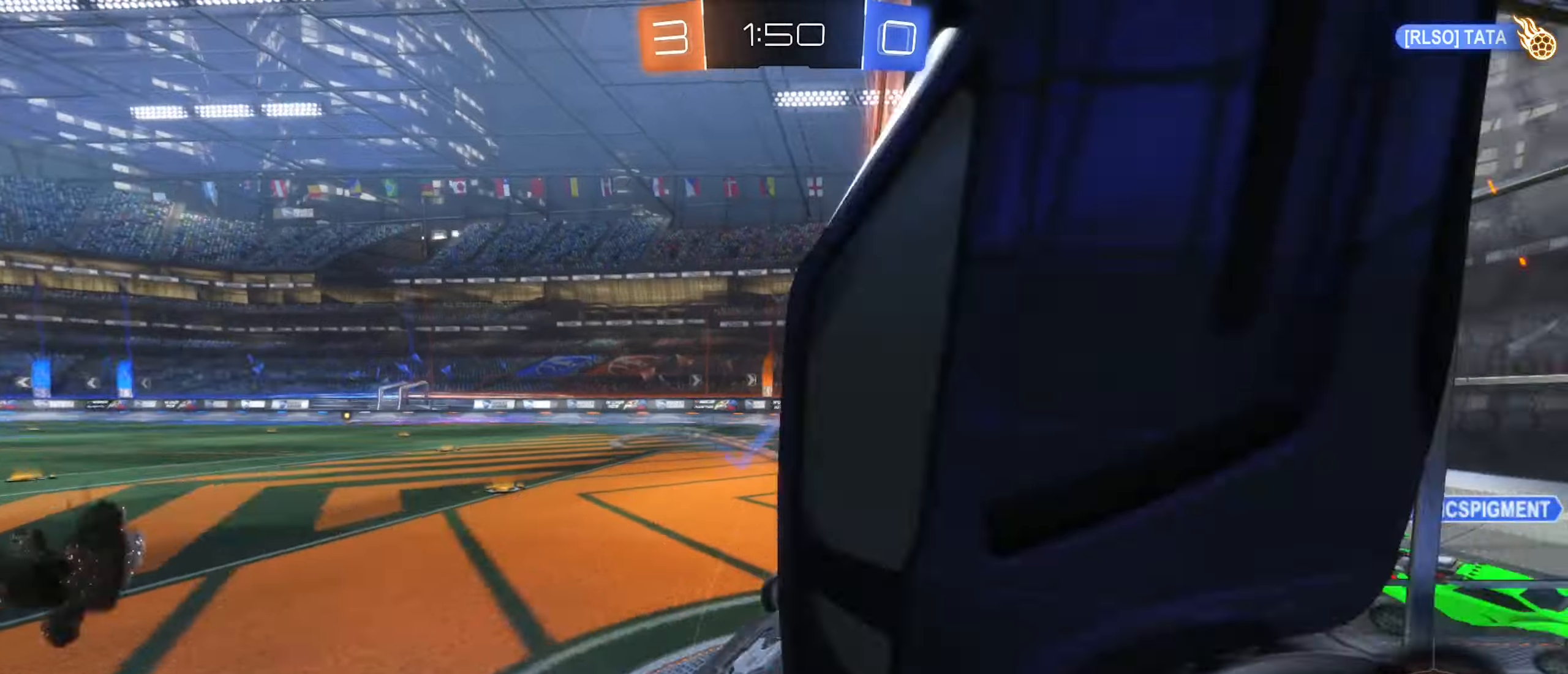
{"buttons": [], "left_stick": "center", "right_stick": "center", "events": [[167, "left_stick", "center"]]}
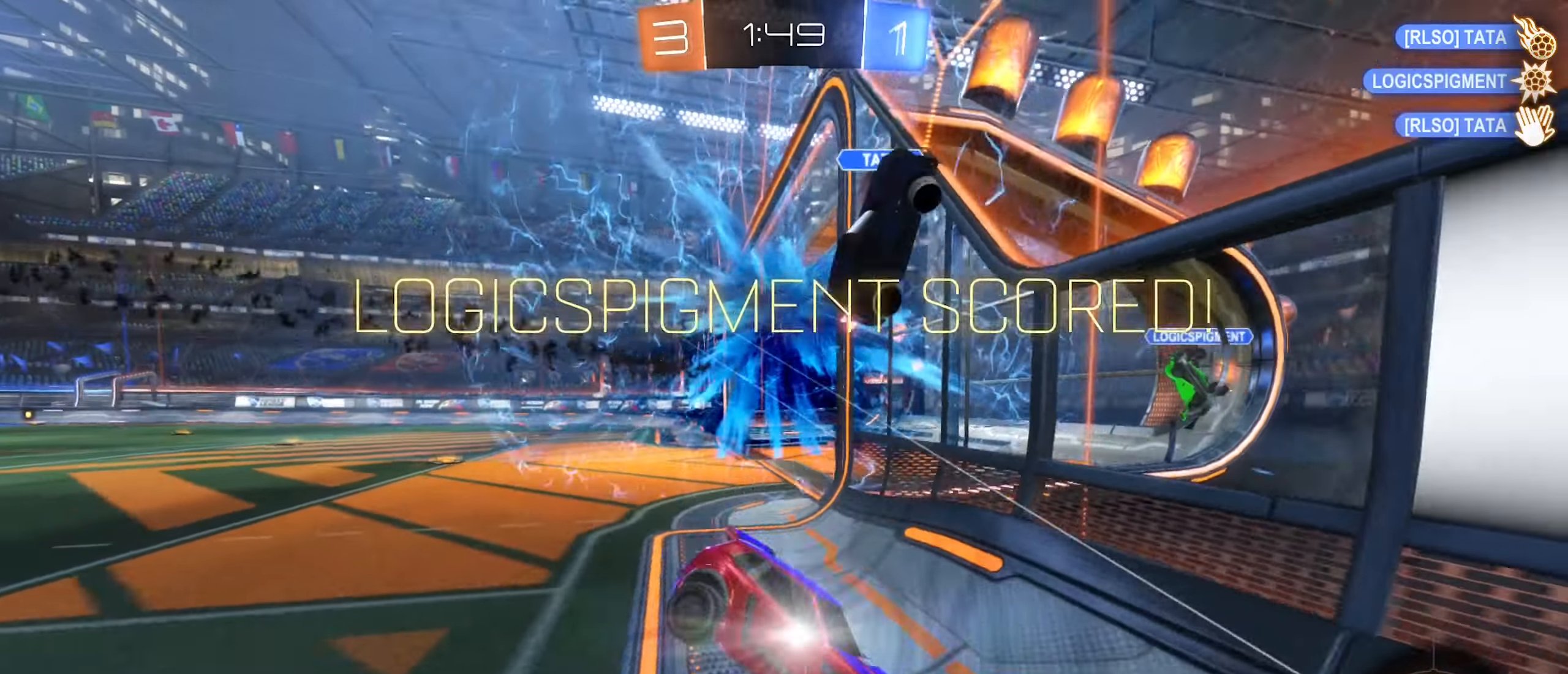
{"buttons": [], "left_stick": "left", "right_stick": "center", "events": [[284, "left_stick", "left"]]}
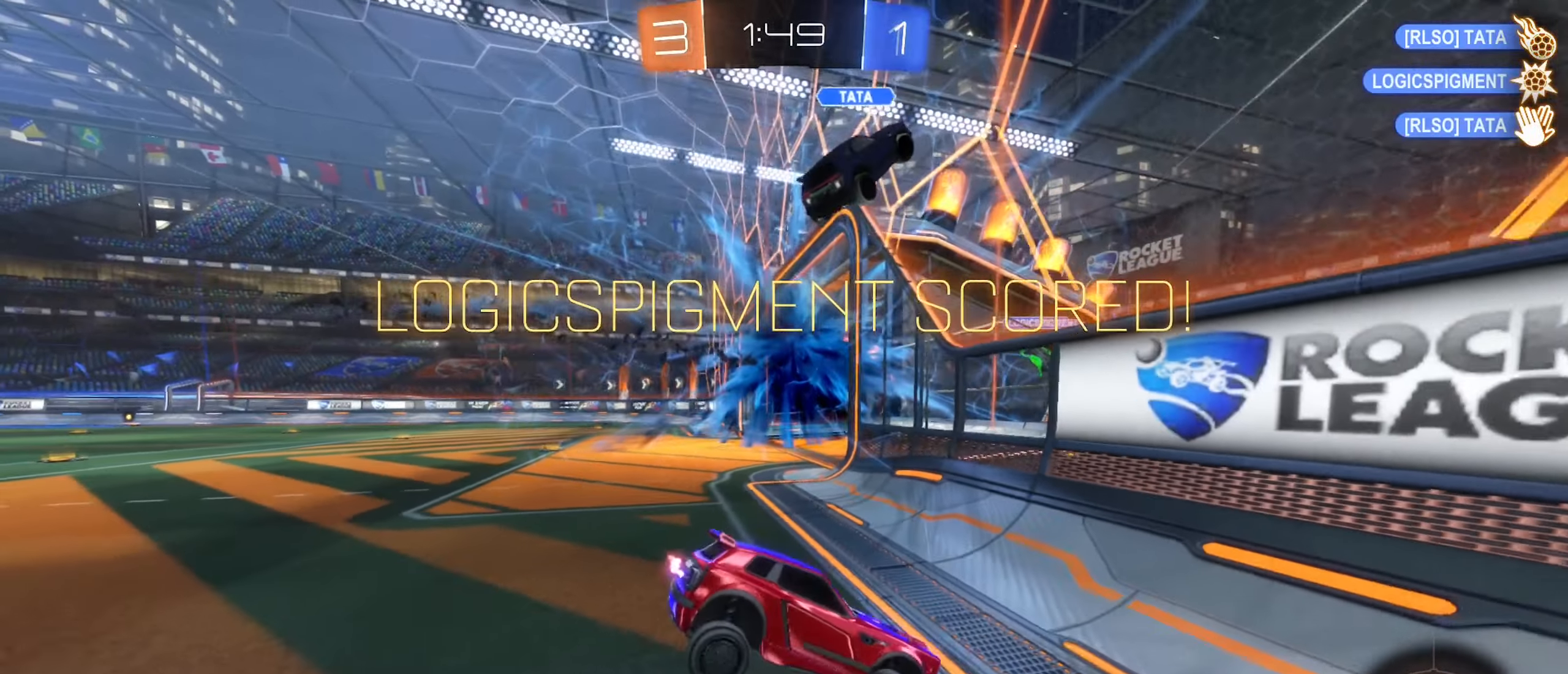
{"buttons": ["L2"], "left_stick": "up", "right_stick": "center", "events": [[200, "L2", "down"], [467, "left_stick", "up"]]}
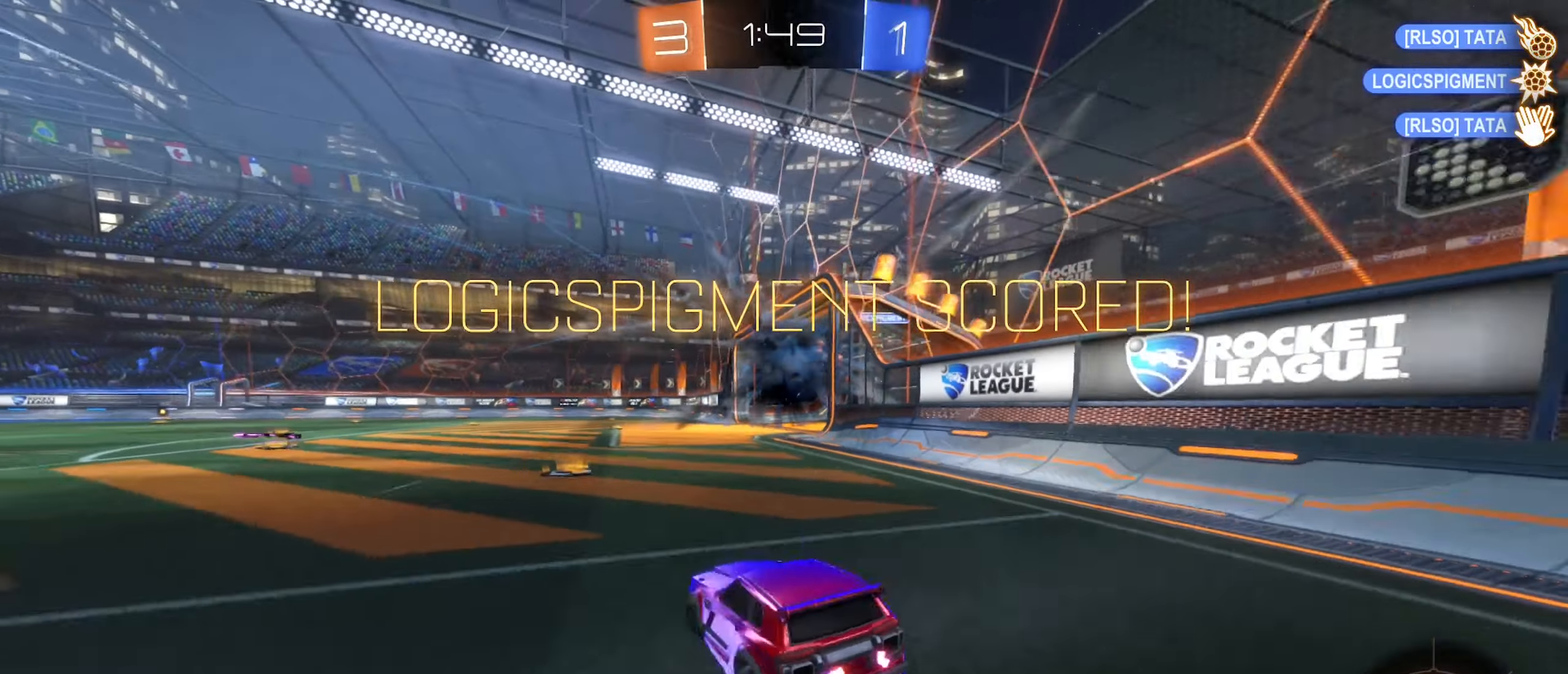
{"buttons": ["R2"], "left_stick": "center", "right_stick": "center", "events": [[50, "L2", "up"], [67, "R2", "down"], [167, "left_stick", "center"], [384, "left_stick", "left"], [500, "left_stick", "center"]]}
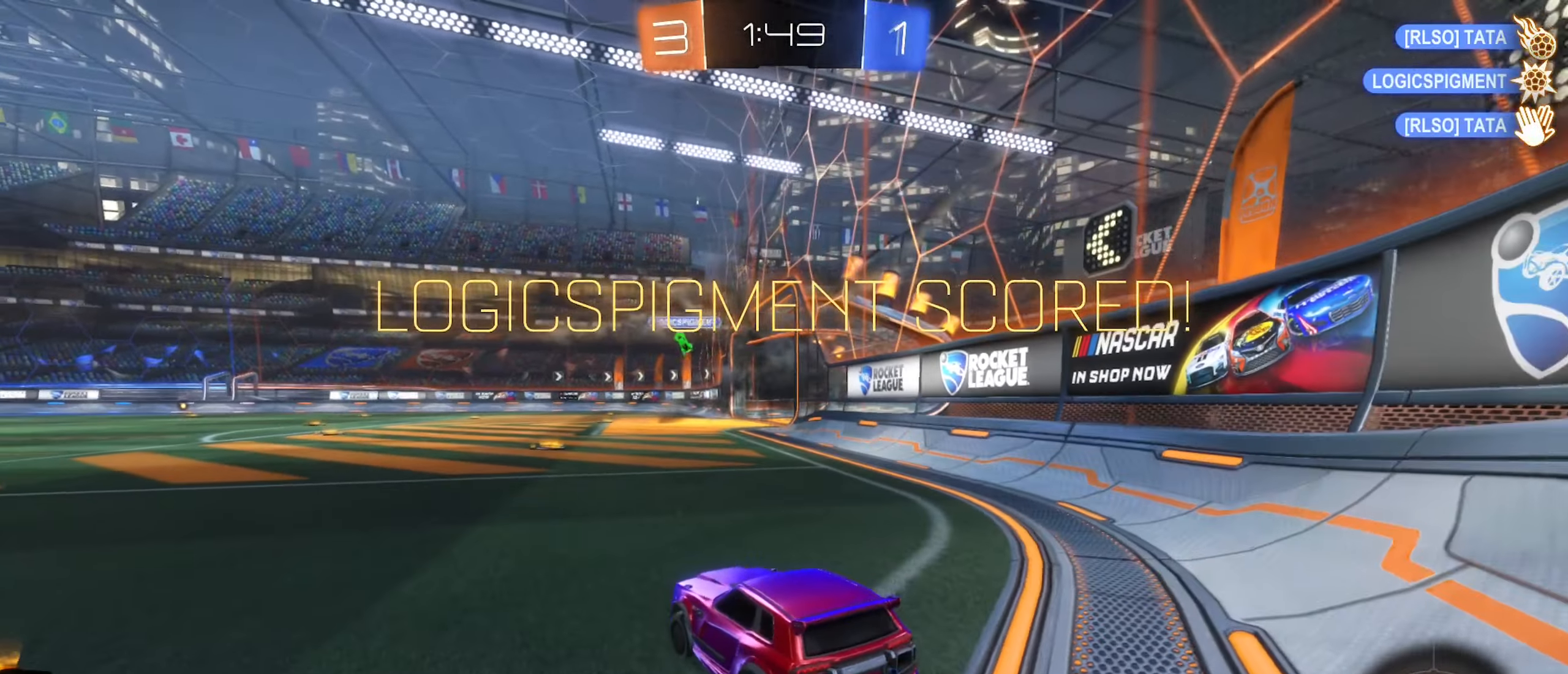
{"buttons": ["B", "R2"], "left_stick": "center", "right_stick": "center", "events": [[50, "left_stick", "right"], [267, "B", "down"], [450, "left_stick", "center"]]}
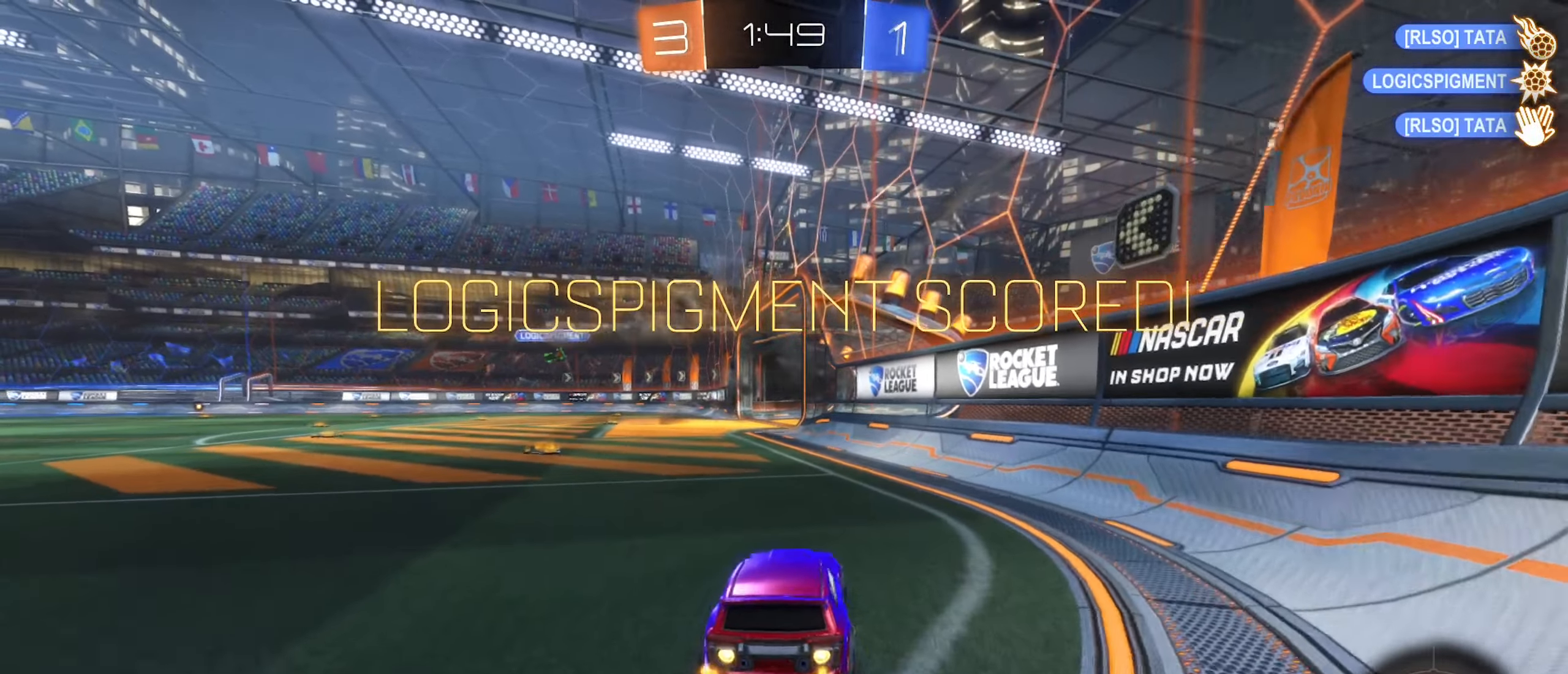
{"buttons": ["B", "R1"], "left_stick": "down-left", "right_stick": "center", "events": [[50, "left_stick", "left"], [67, "A", "down"], [150, "A", "up"], [217, "R2", "up"], [234, "left_stick", "up-right"], [250, "A", "down"], [284, "R1", "down"], [367, "left_stick", "down-right"], [434, "A", "up"], [500, "left_stick", "down-left"]]}
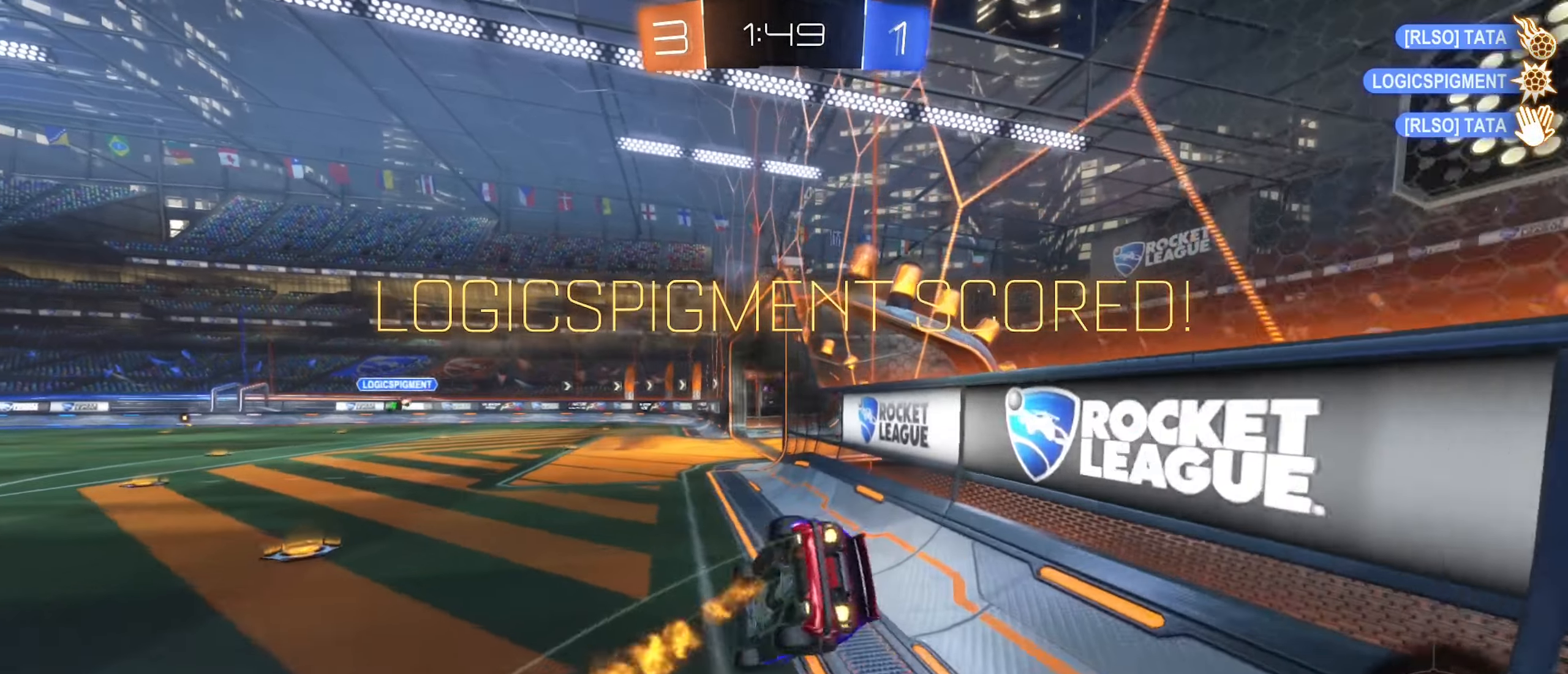
{"buttons": ["B", "R1"], "left_stick": "center", "right_stick": "center", "events": [[317, "left_stick", "center"]]}
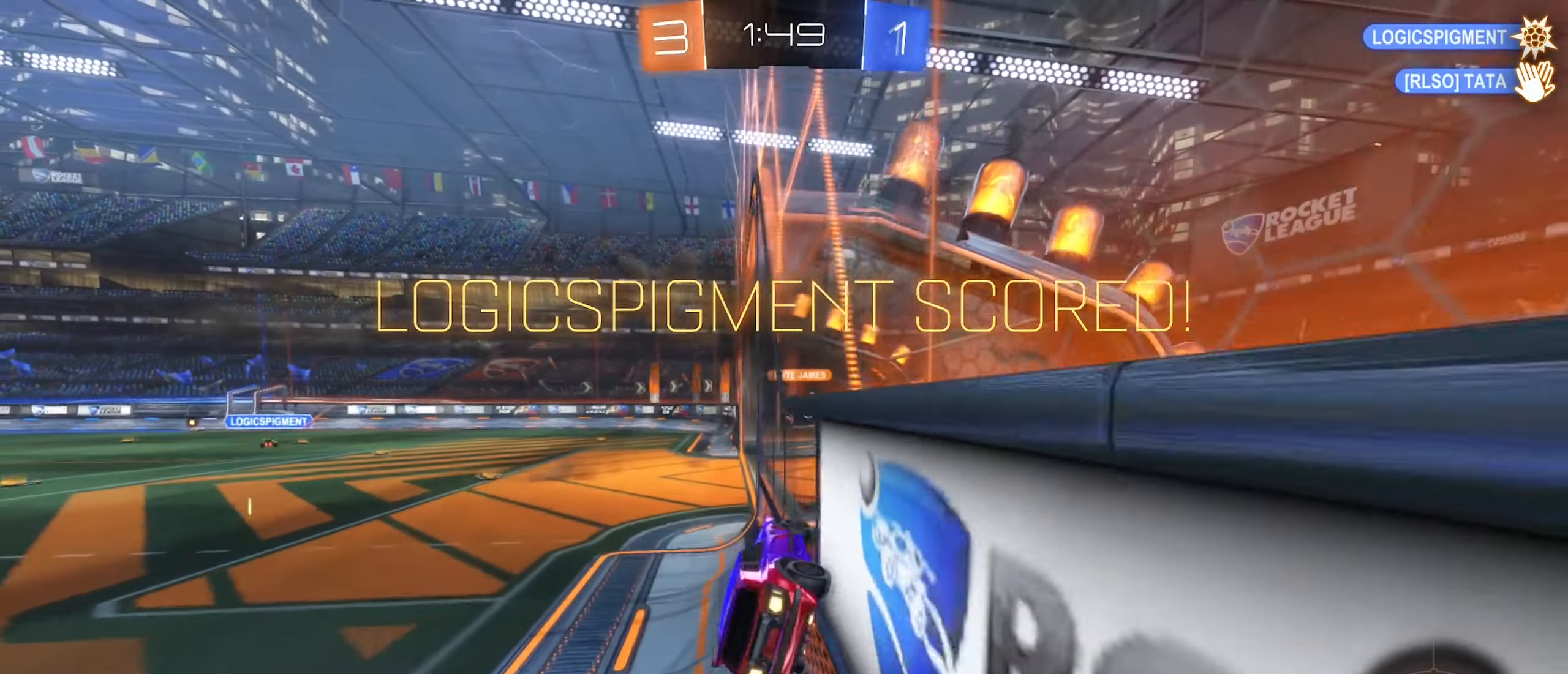
{"buttons": ["A", "L1"], "left_stick": "up-left", "right_stick": "center", "events": [[17, "R1", "up"], [17, "left_stick", "up"], [34, "A", "down"], [117, "B", "up"], [250, "left_stick", "down-left"], [334, "B", "down"], [367, "A", "up"], [450, "L1", "down"], [450, "L2", "down"], [484, "B", "up"], [484, "left_stick", "up-left"], [500, "A", "down"], [500, "L2", "up"]]}
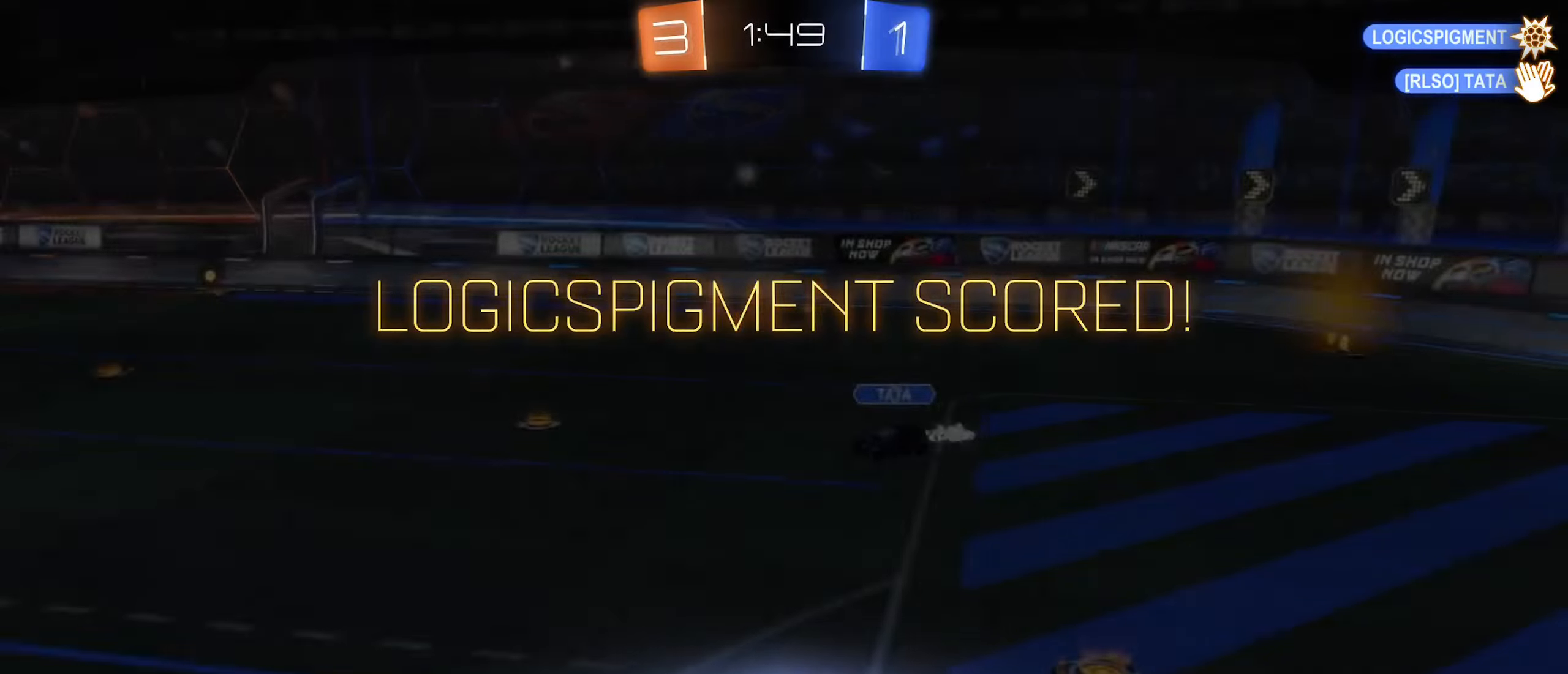
{"buttons": ["A", "L1"], "left_stick": "left", "right_stick": "center", "events": [[17, "left_stick", "up"], [167, "A", "up"], [167, "L2", "down"], [367, "left_stick", "left"], [467, "A", "down"], [467, "L2", "up"]]}
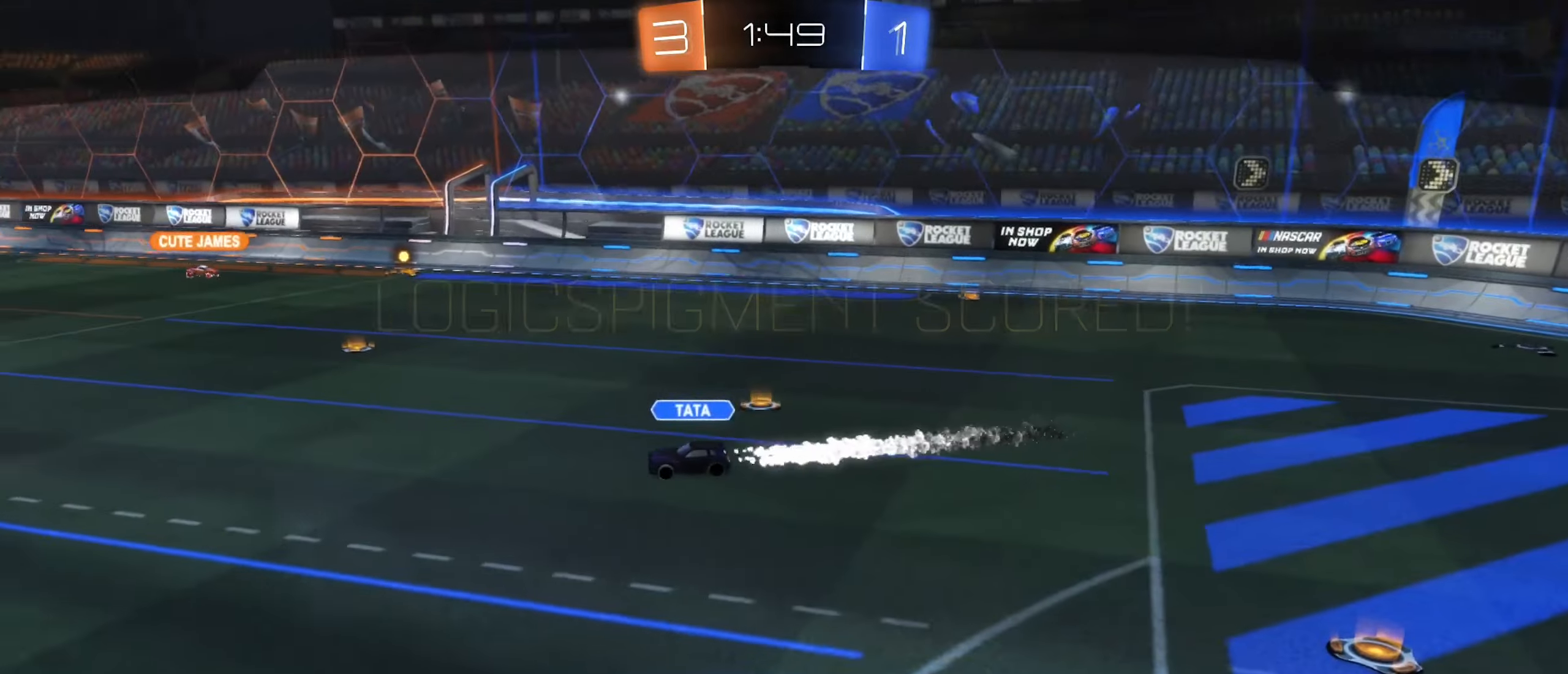
{"buttons": [], "left_stick": "center", "right_stick": "center", "events": [[100, "A", "up"], [167, "L1", "up"], [184, "left_stick", "center"]]}
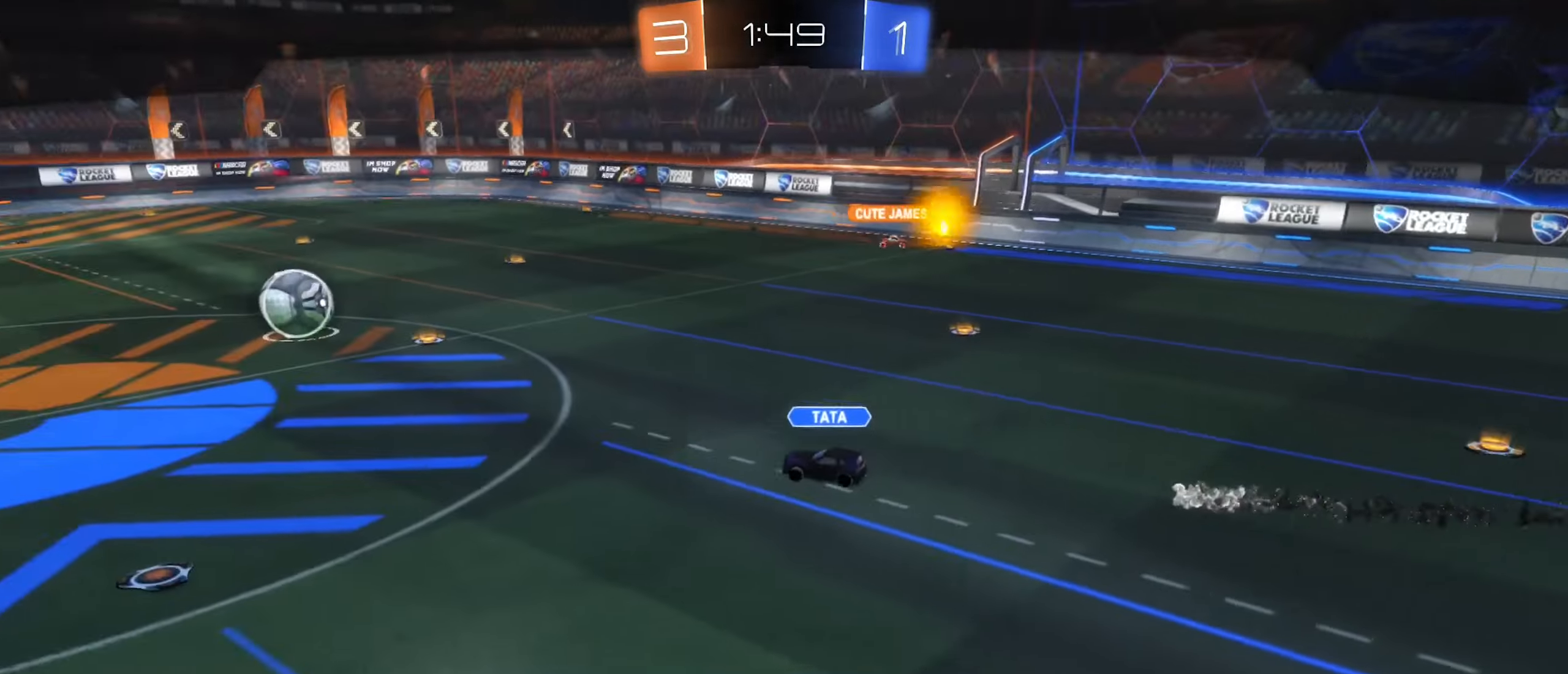
{"buttons": [], "left_stick": "center", "right_stick": "center", "events": [[100, "X", "down"], [383, "X", "up"]]}
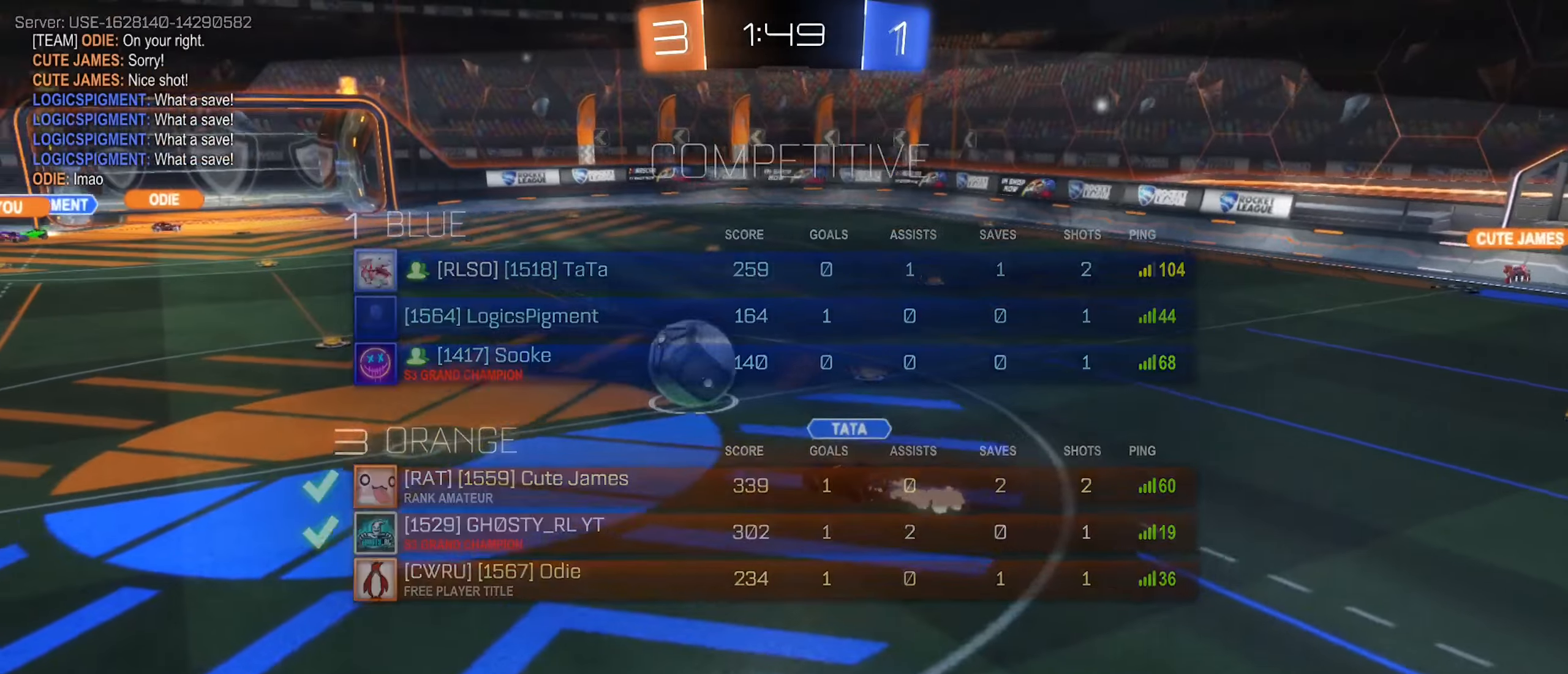
{"buttons": [], "left_stick": "center", "right_stick": "center", "events": []}
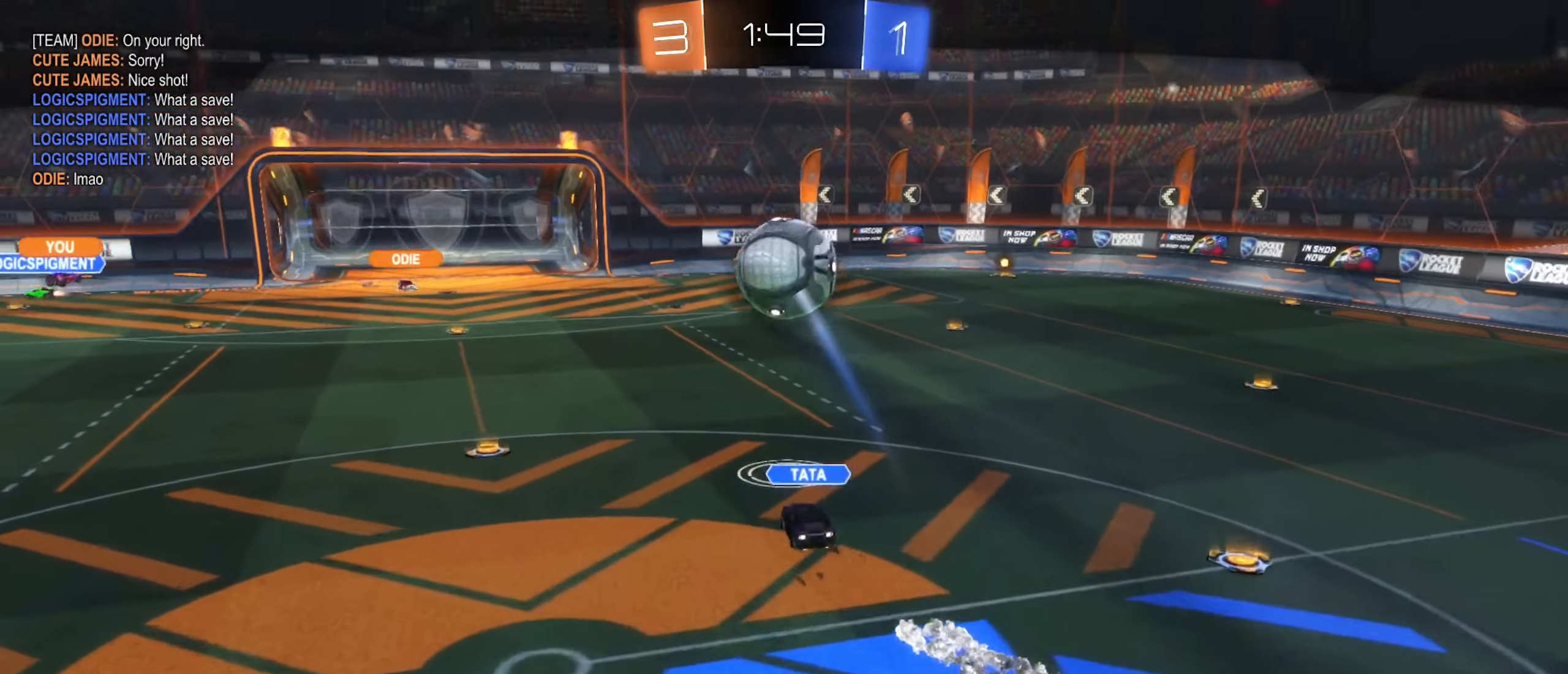
{"buttons": [], "left_stick": "center", "right_stick": "center", "events": []}
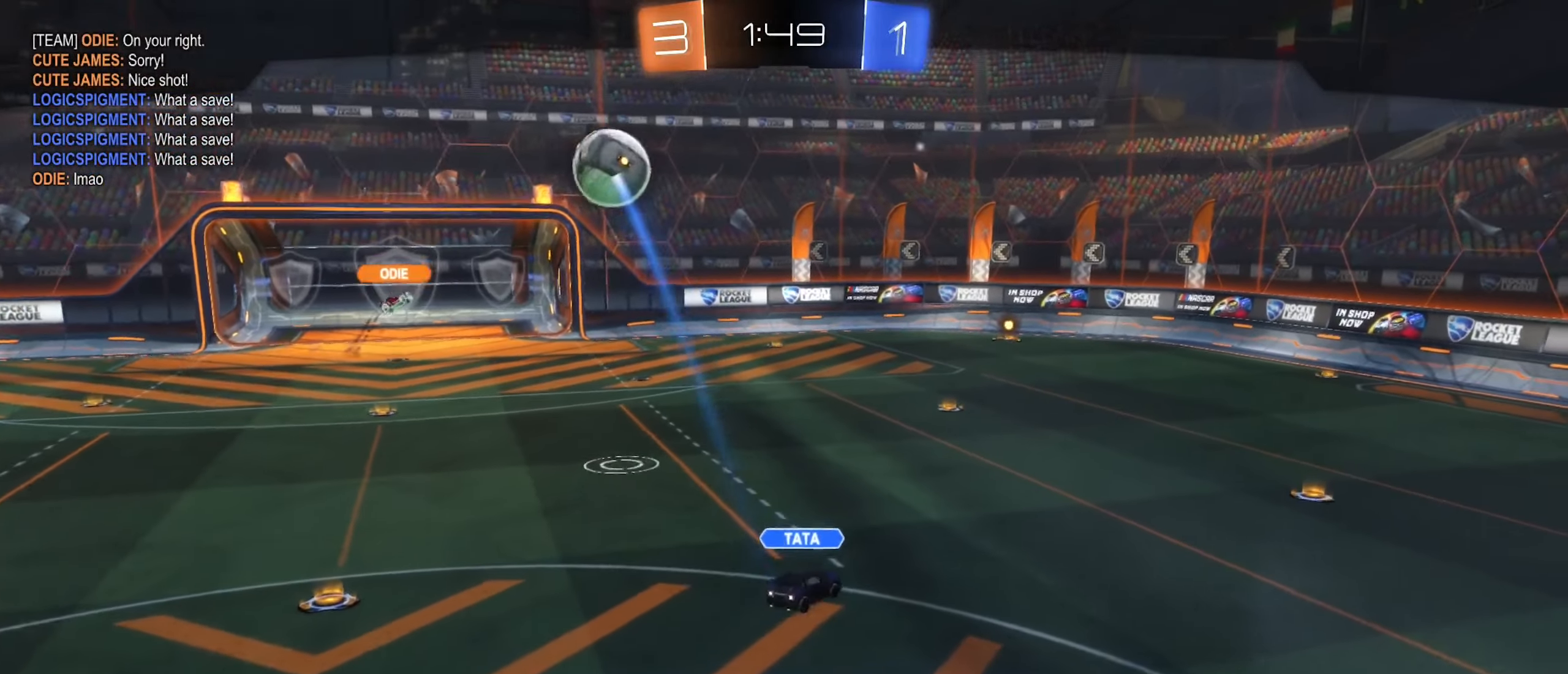
{"buttons": [], "left_stick": "center", "right_stick": "center", "events": []}
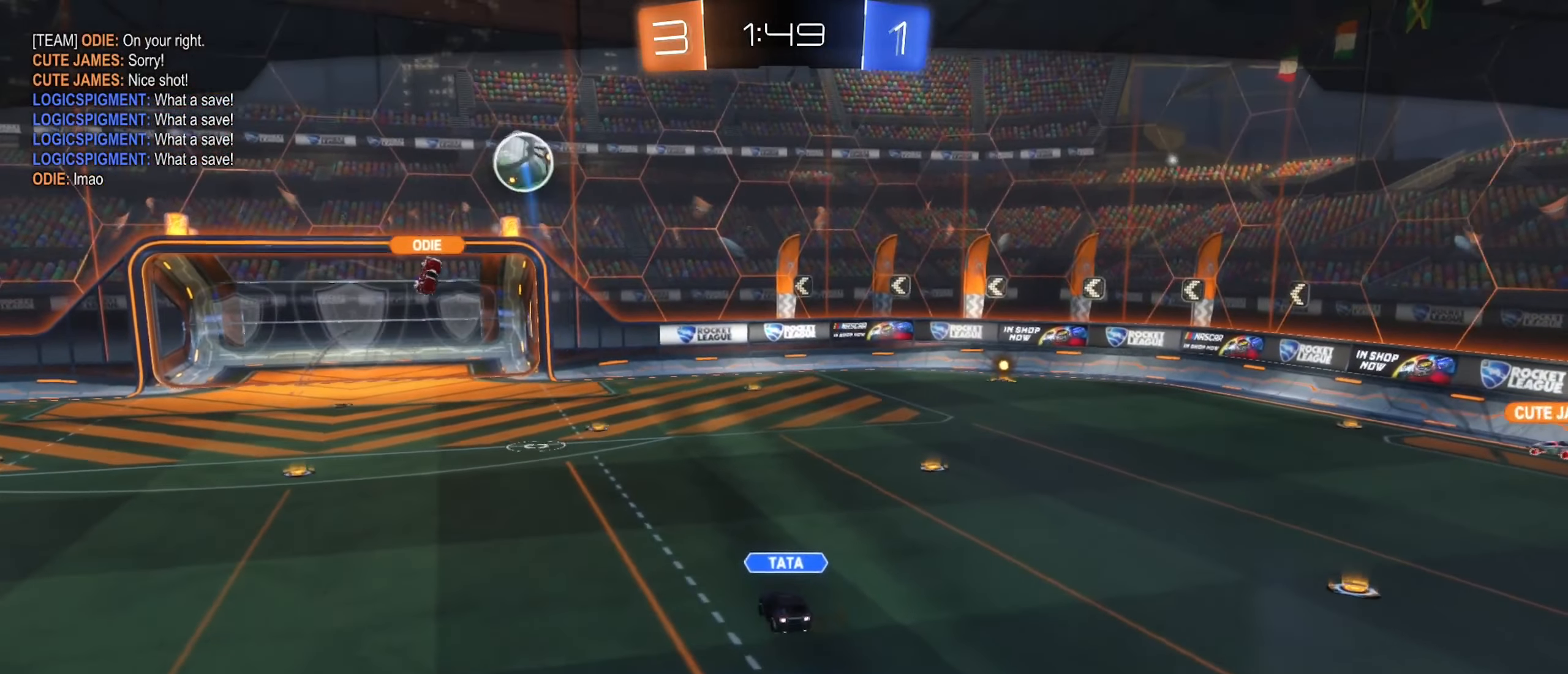
{"buttons": [], "left_stick": "center", "right_stick": "center", "events": []}
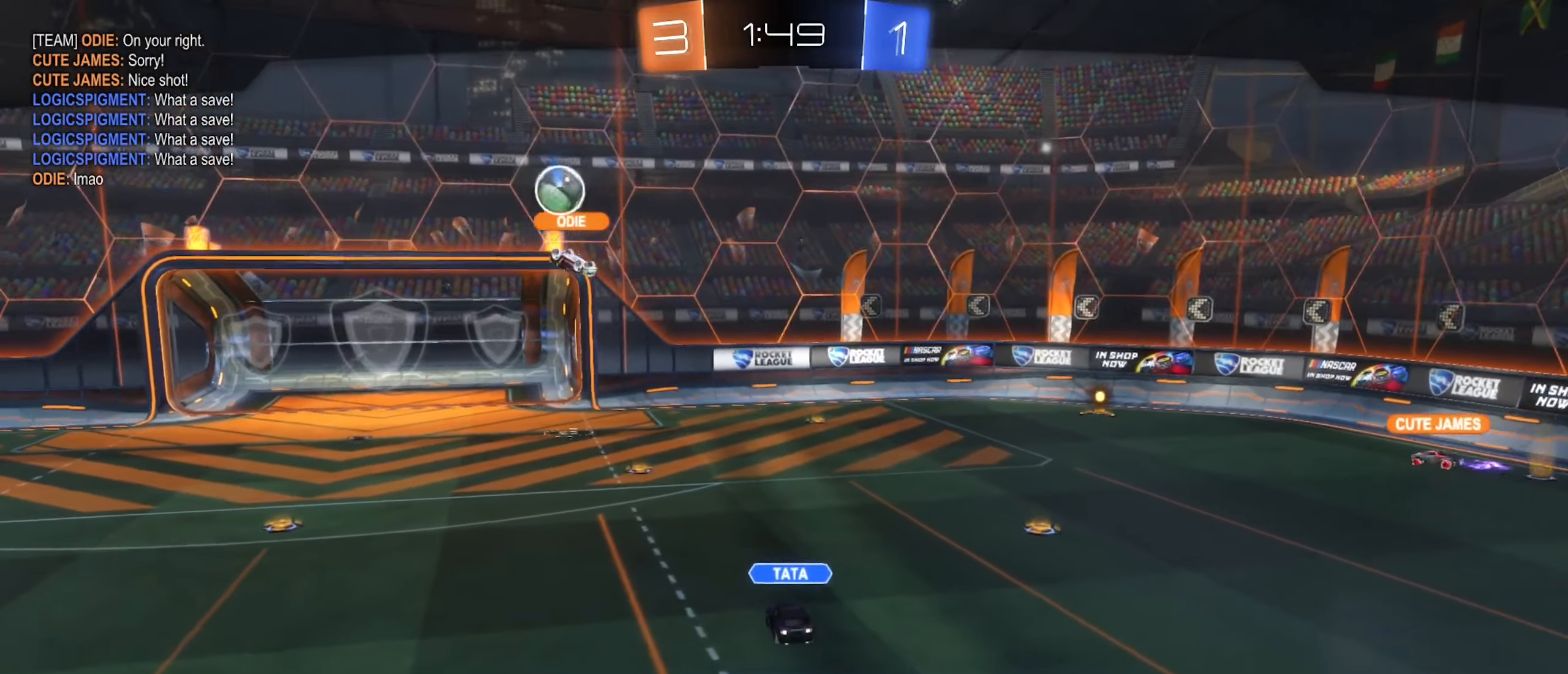
{"buttons": [], "left_stick": "center", "right_stick": "down-left", "events": [[250, "right_stick", "down-left"]]}
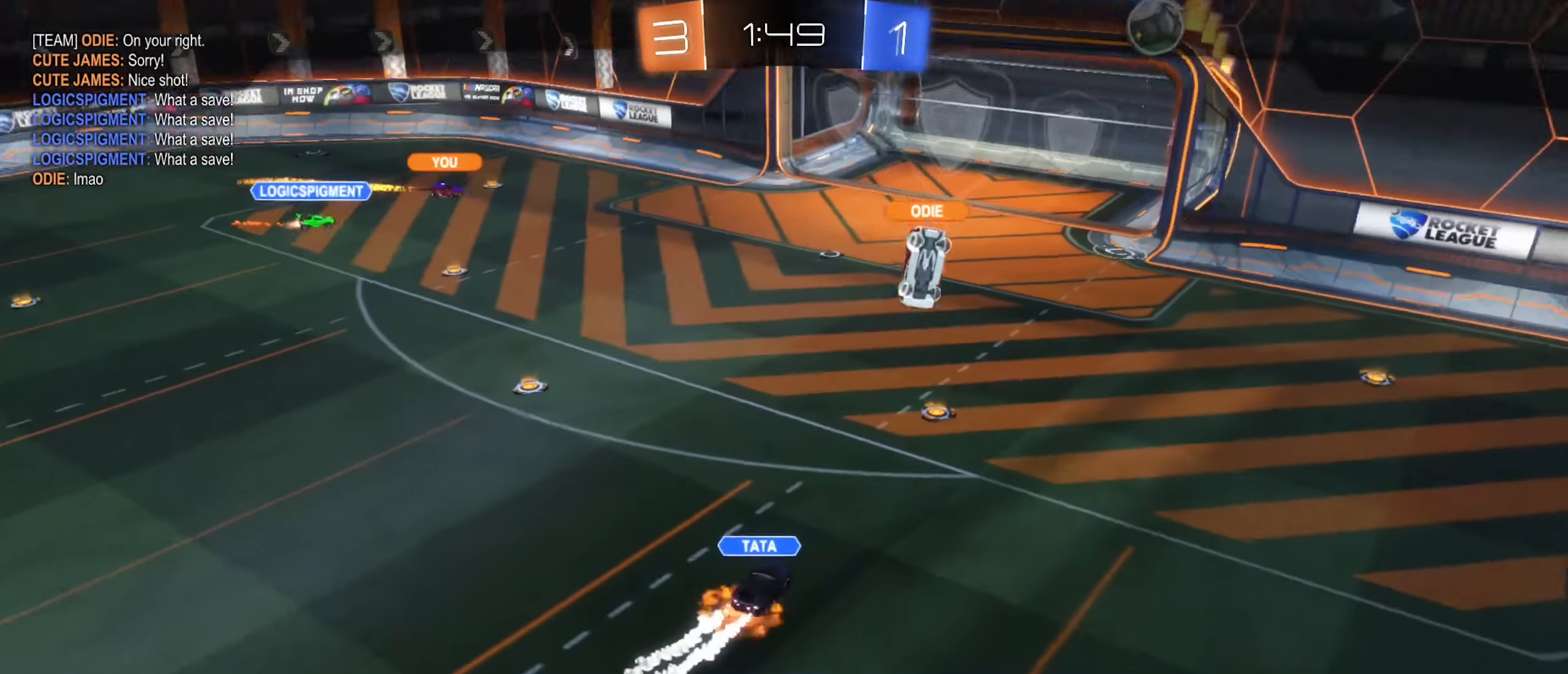
{"buttons": [], "left_stick": "center", "right_stick": "center", "events": [[366, "right_stick", "center"]]}
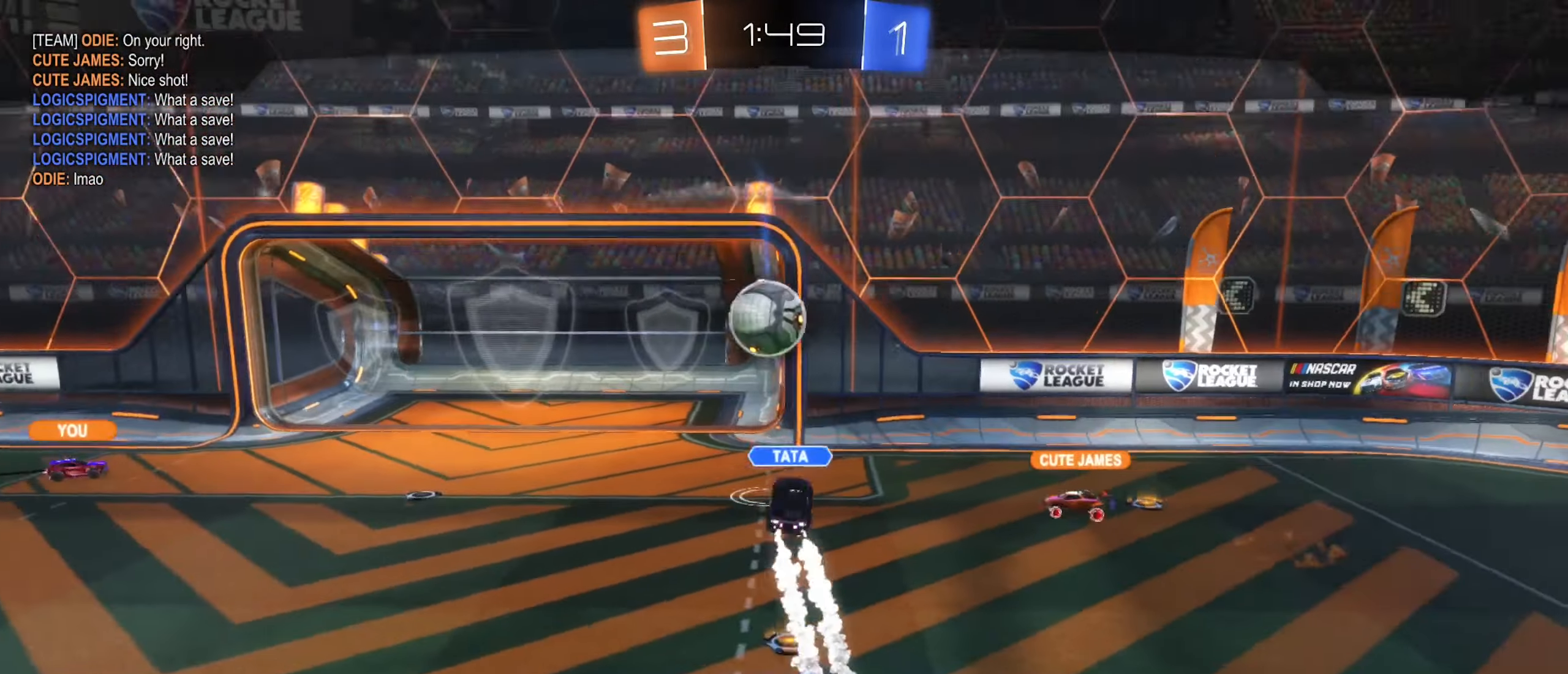
{"buttons": [], "left_stick": "center", "right_stick": "down-right", "events": [[433, "right_stick", "down-right"]]}
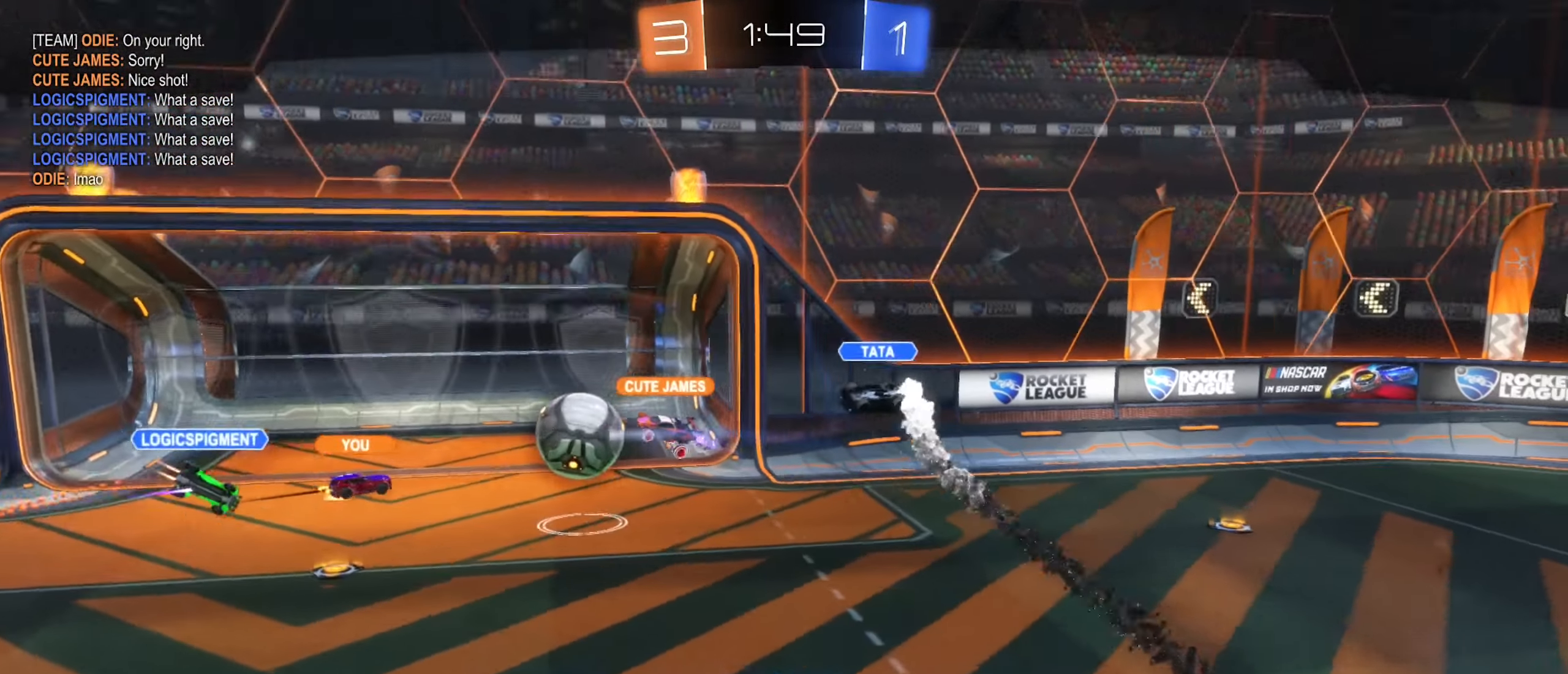
{"buttons": [], "left_stick": "center", "right_stick": "down-right", "events": []}
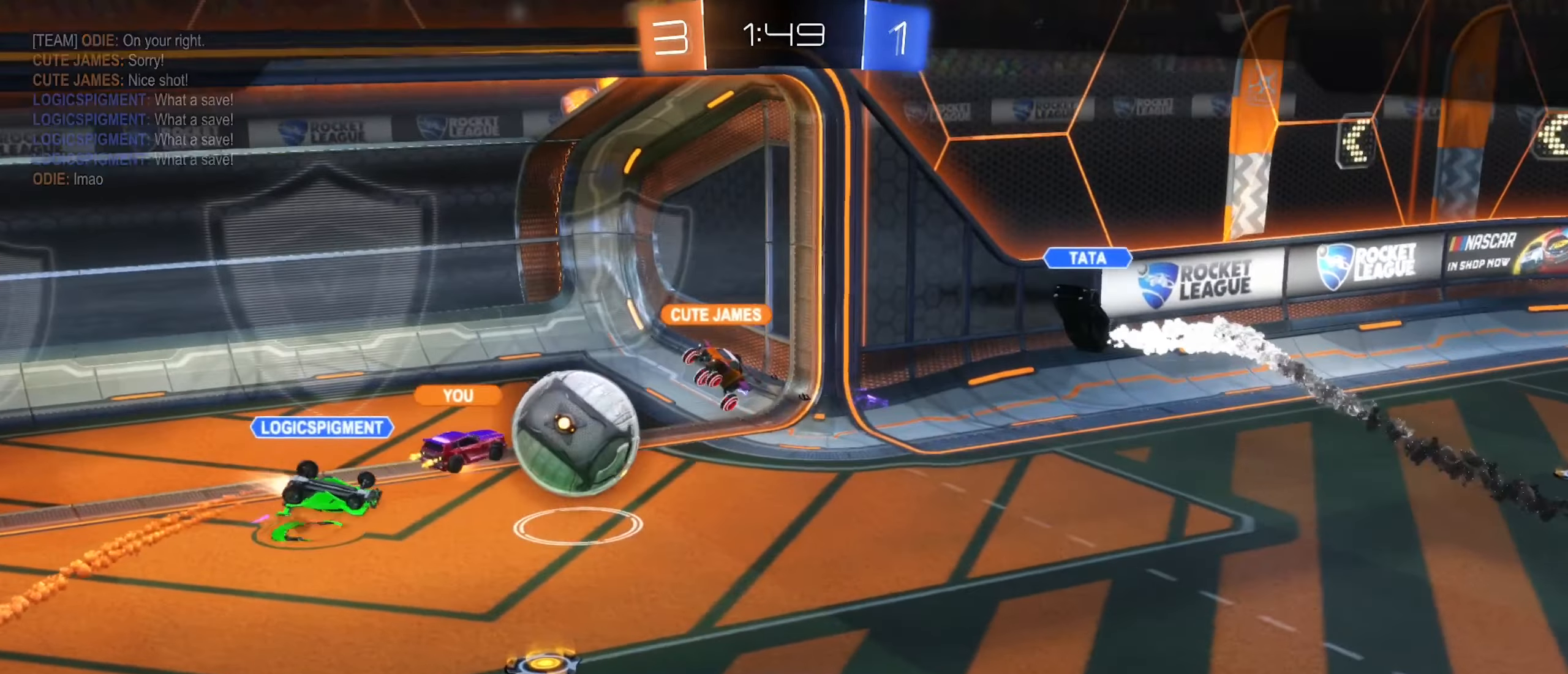
{"buttons": [], "left_stick": "center", "right_stick": "down-right", "events": []}
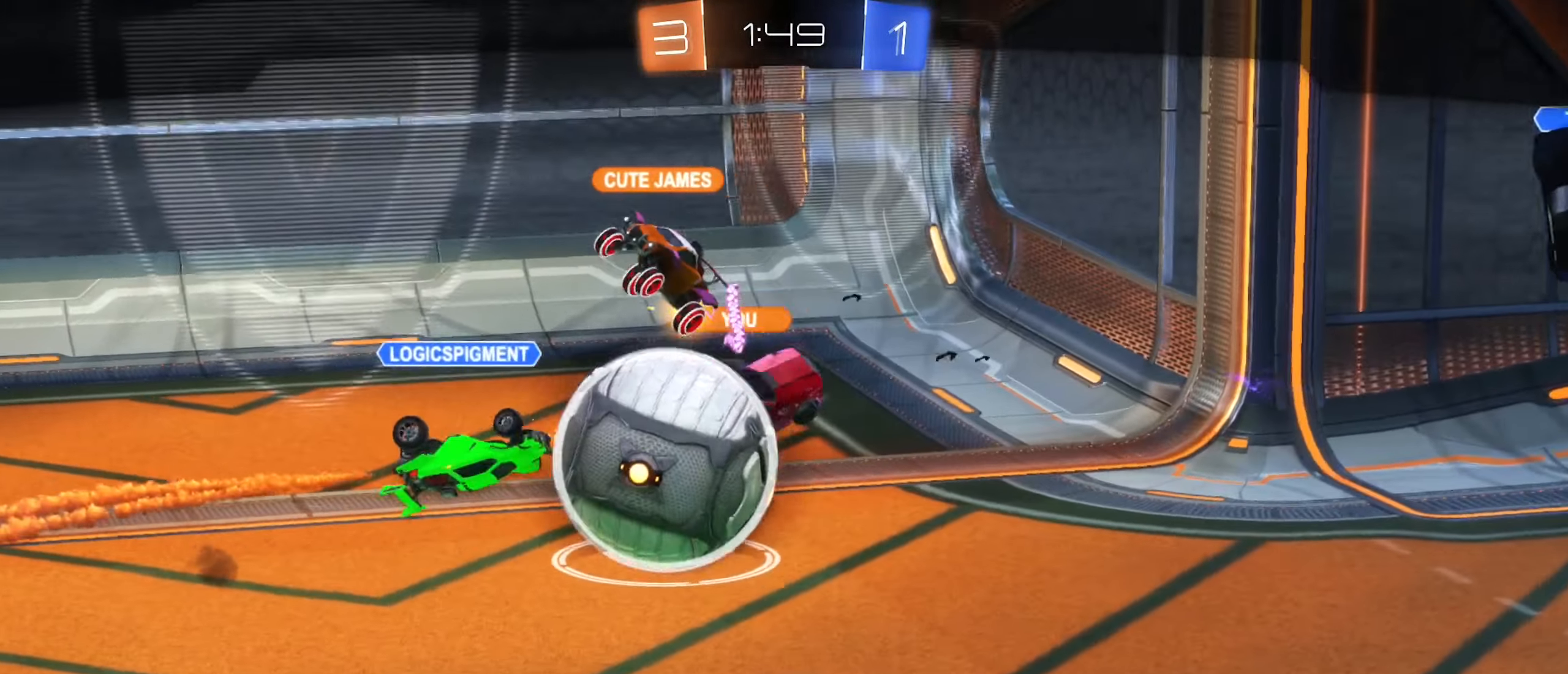
{"buttons": [], "left_stick": "center", "right_stick": "center", "events": [[450, "right_stick", "center"]]}
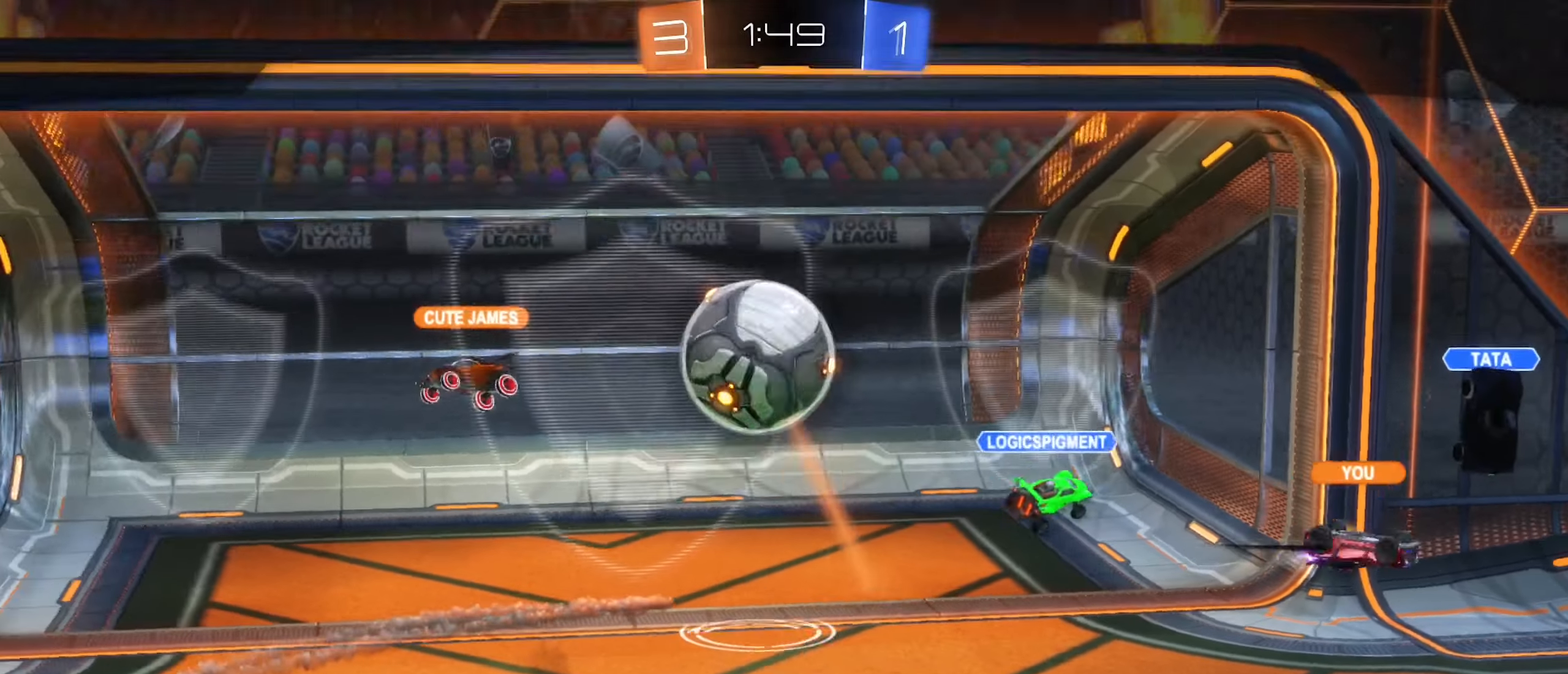
{"buttons": ["X"], "left_stick": "center", "right_stick": "center", "events": [[300, "X", "down"]]}
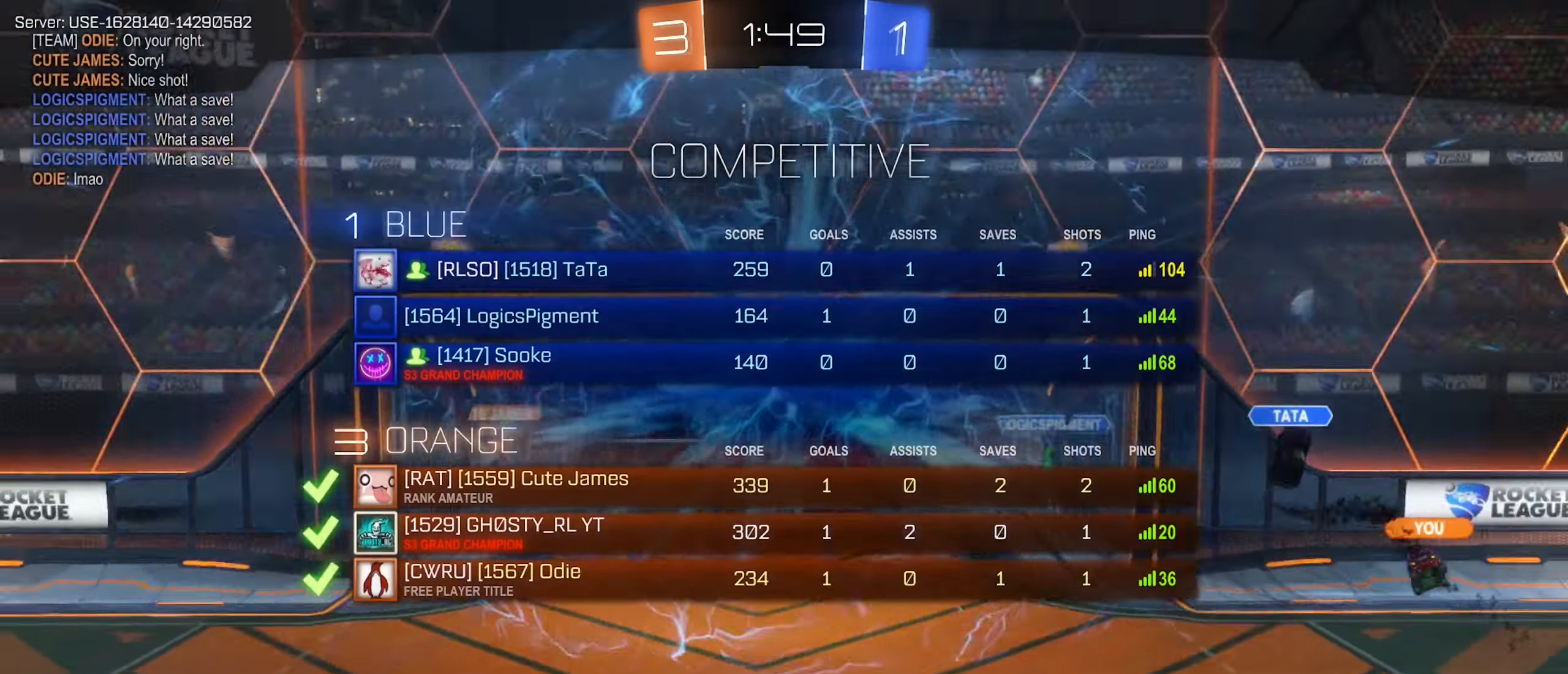
{"buttons": ["X"], "left_stick": "center", "right_stick": "center", "events": []}
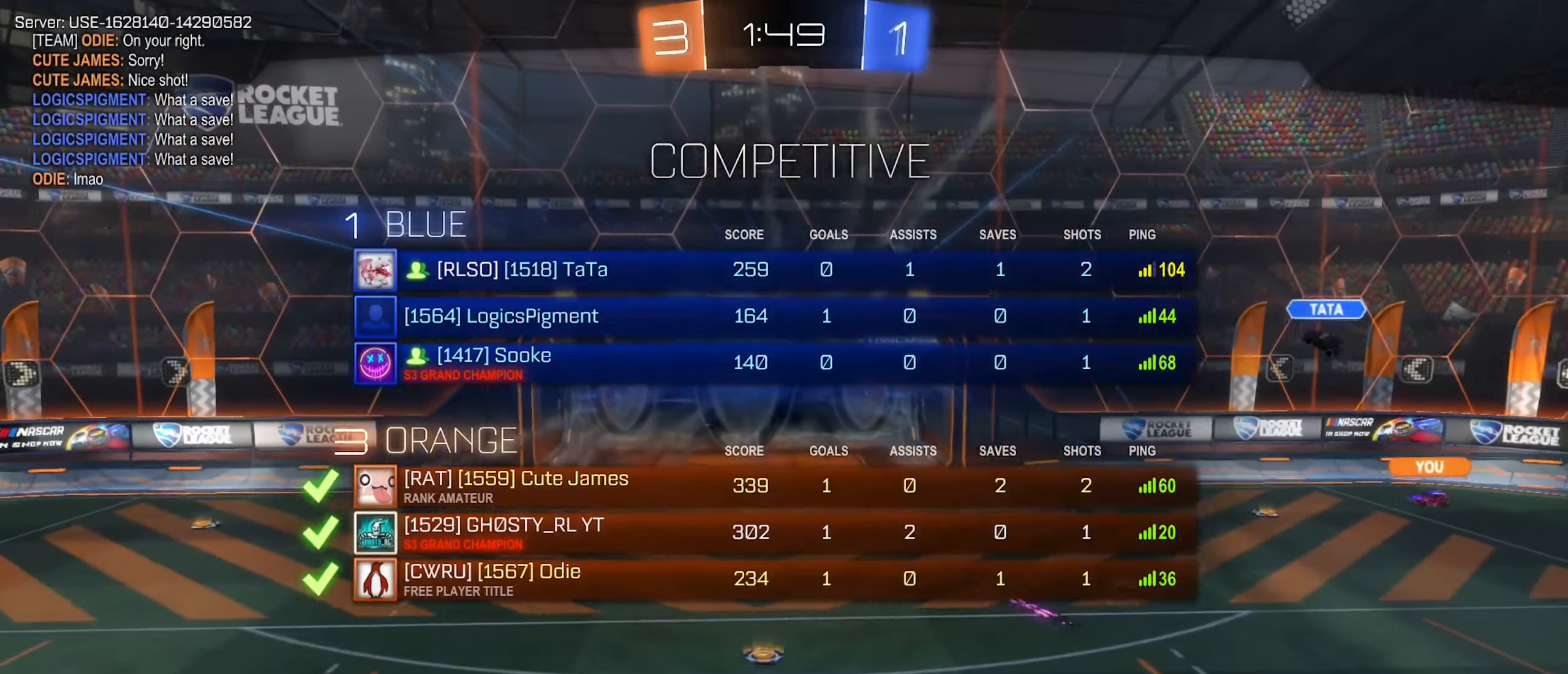
{"buttons": ["X"], "left_stick": "center", "right_stick": "center", "events": []}
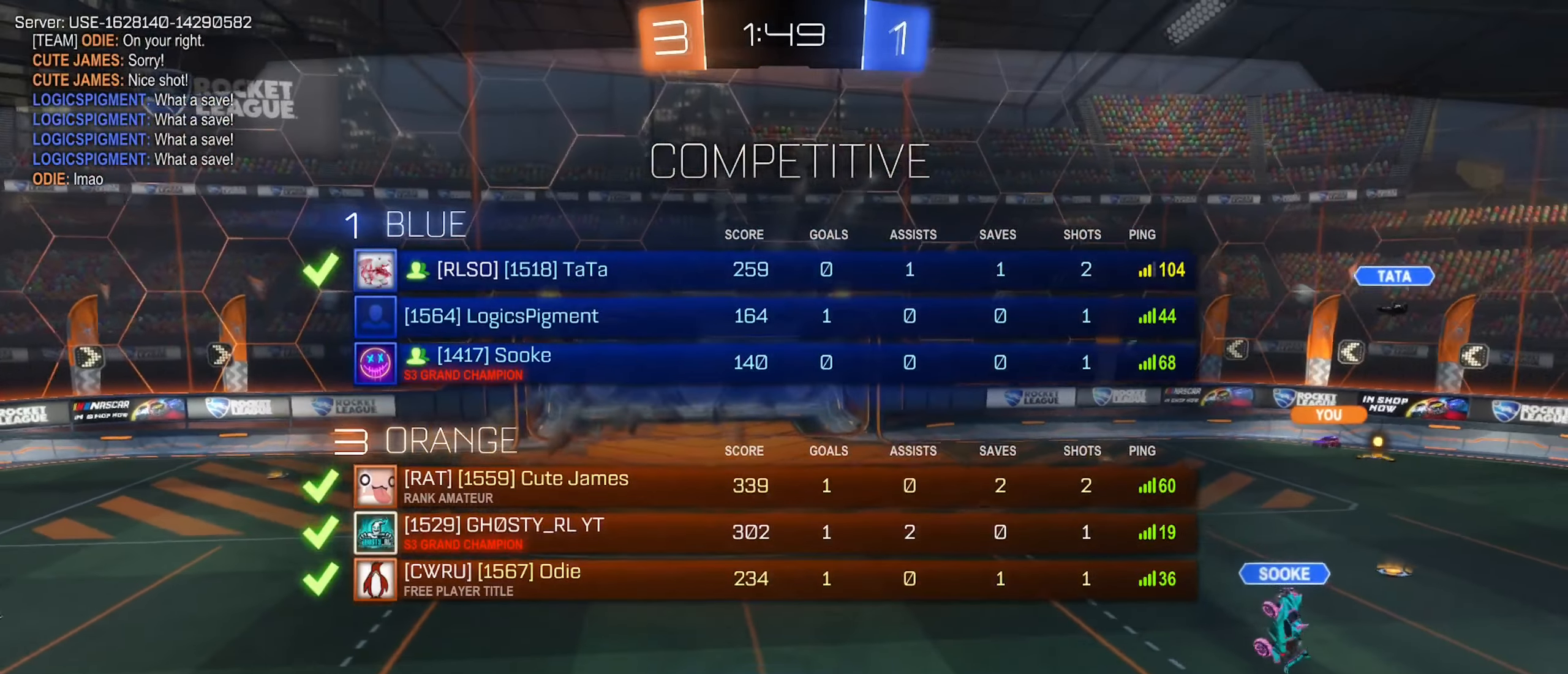
{"buttons": ["X"], "left_stick": "center", "right_stick": "center", "events": []}